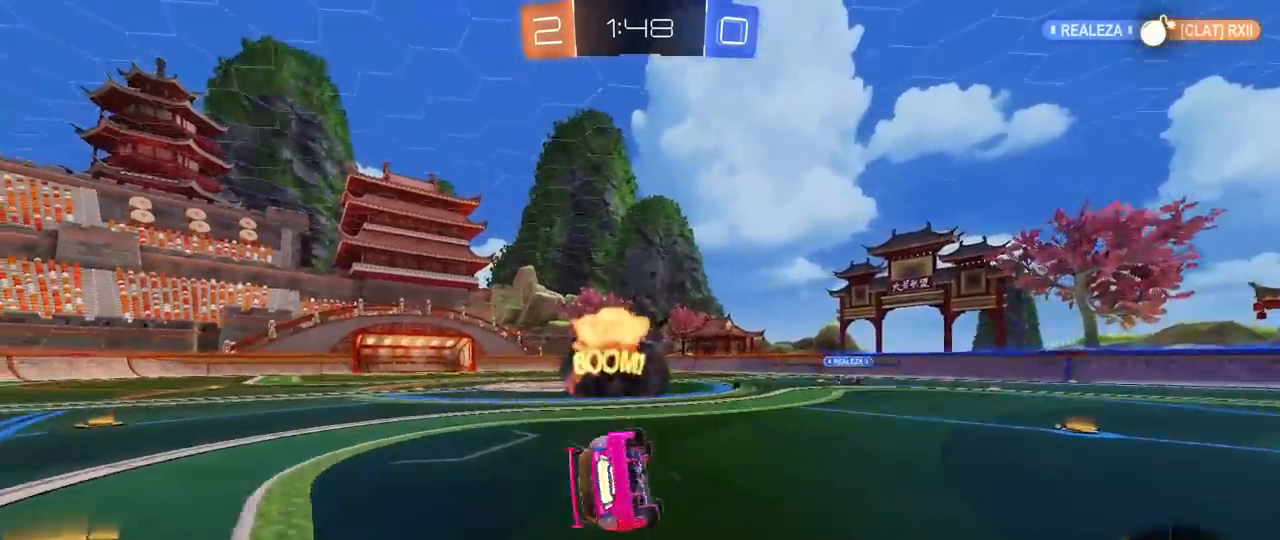
Gameplay with keyboard and mouse; each line is a JSON object with the keys and mouse buttons held at the frame after it. "events" lists presses ("down") and releases ("up") of "1", "2", "3", "4", "5", "a", "alt", "c", "caps_lock", "ctrl", "d", "e", "f", "g", "q", "r", "s", "shift", "space", "t", "tab", "v", "w", "x", "z", "mouse_left", "mouse_wheel" and "mouse_right" between this image and that frame as [ms after this image, input, new state], when the widget could be followed in between. "mouse_left", "mouse_wheel", "mouse_right" = the "left", "wheel", "right" buttons of the "mouse" list. No other keys are recorded. "wheel" means that the mouse wheel is clicked or scrolled. "mouse_move" is the direction in which the mouse moves at that frame (one of eight, or "still"), when it could be read.
{"keys": ["a", "s"], "mouse": [], "mouse_move": "still", "events": [[33, "space", "down"], [217, "s", "up"], [217, "space", "up"], [350, "s", "down"], [500, "shift", "up"]]}
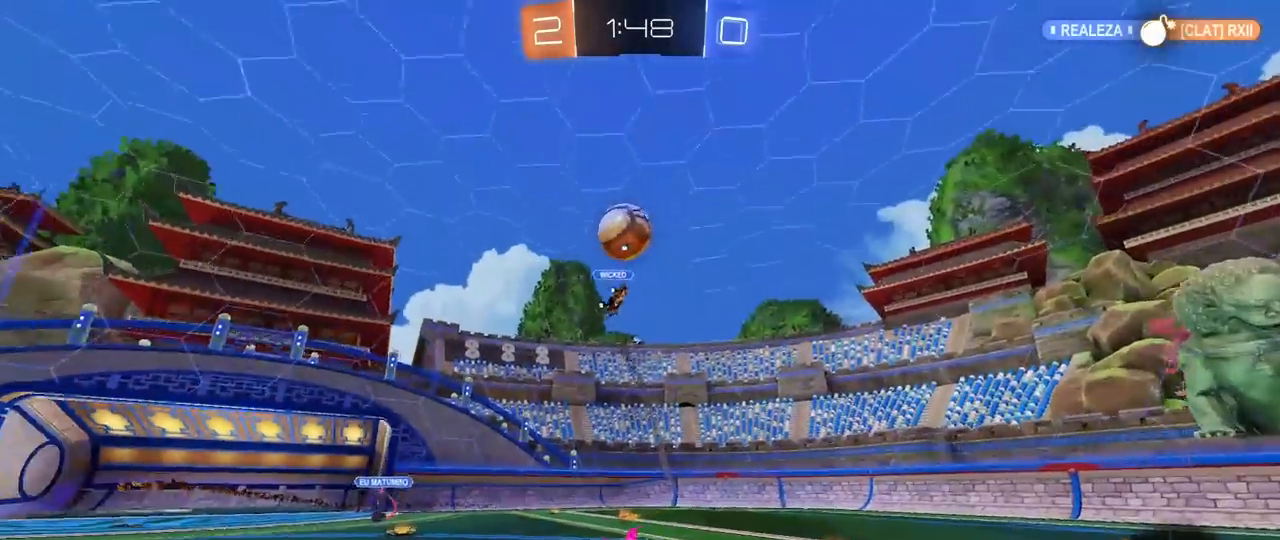
{"keys": ["a", "w"], "mouse": ["left"], "mouse_move": "still", "events": [[33, "s", "up"], [83, "a", "up"], [317, "a", "down"], [317, "mouse_left", "down"], [317, "w", "down"]]}
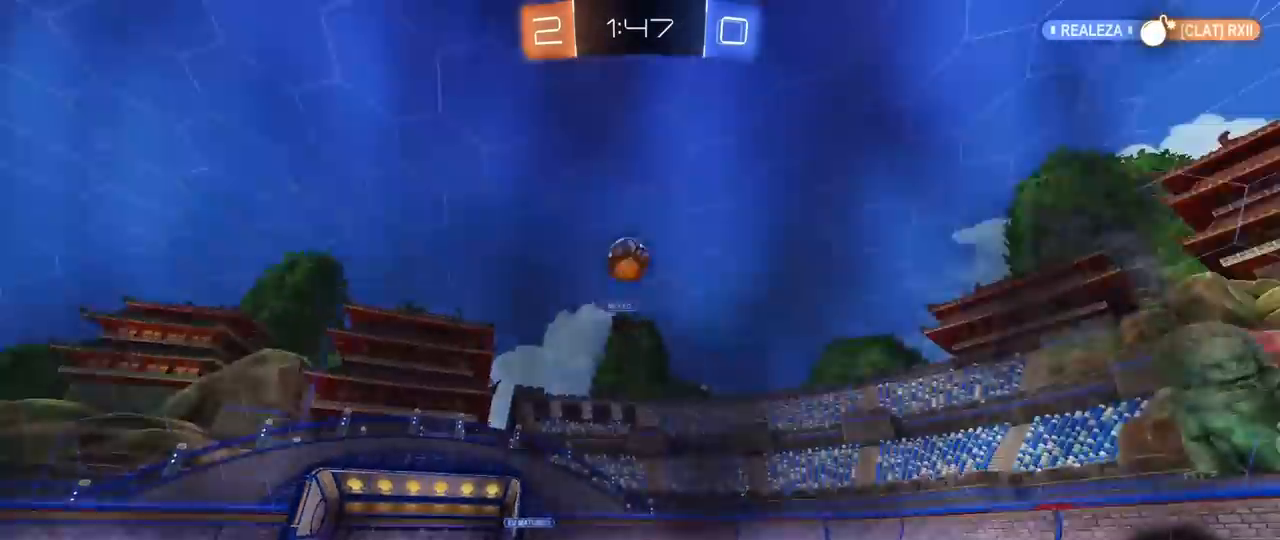
{"keys": ["d", "w"], "mouse": [], "mouse_move": "still", "events": [[17, "mouse_left", "up"], [300, "a", "up"], [483, "d", "down"]]}
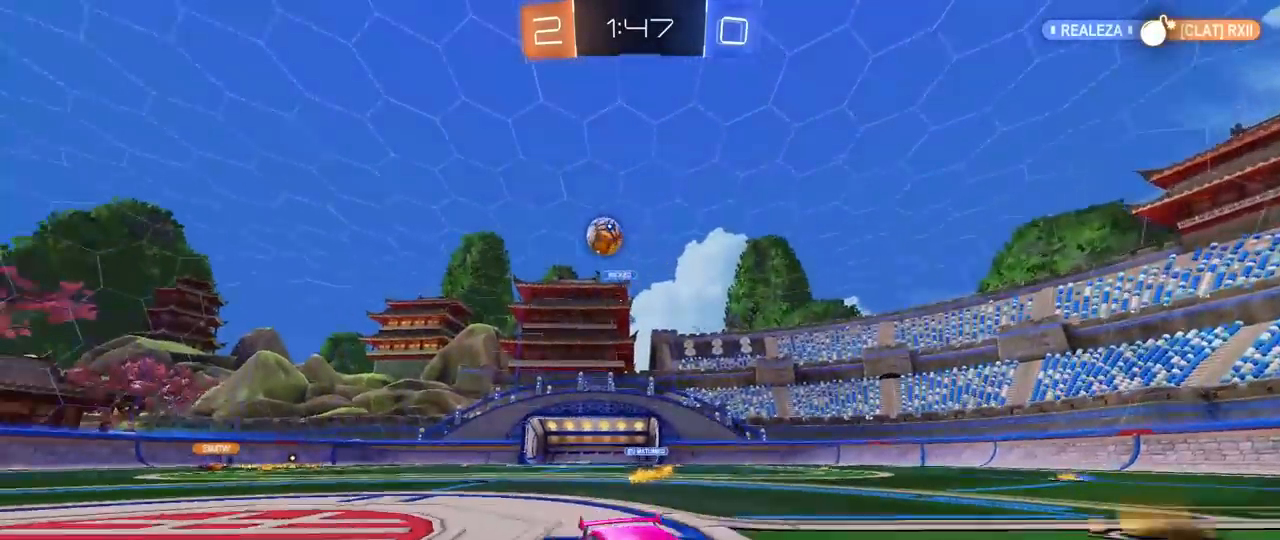
{"keys": ["d"], "mouse": [], "mouse_move": "still", "events": [[117, "shift", "down"], [217, "shift", "up"], [267, "d", "up"], [350, "d", "down"], [450, "w", "up"]]}
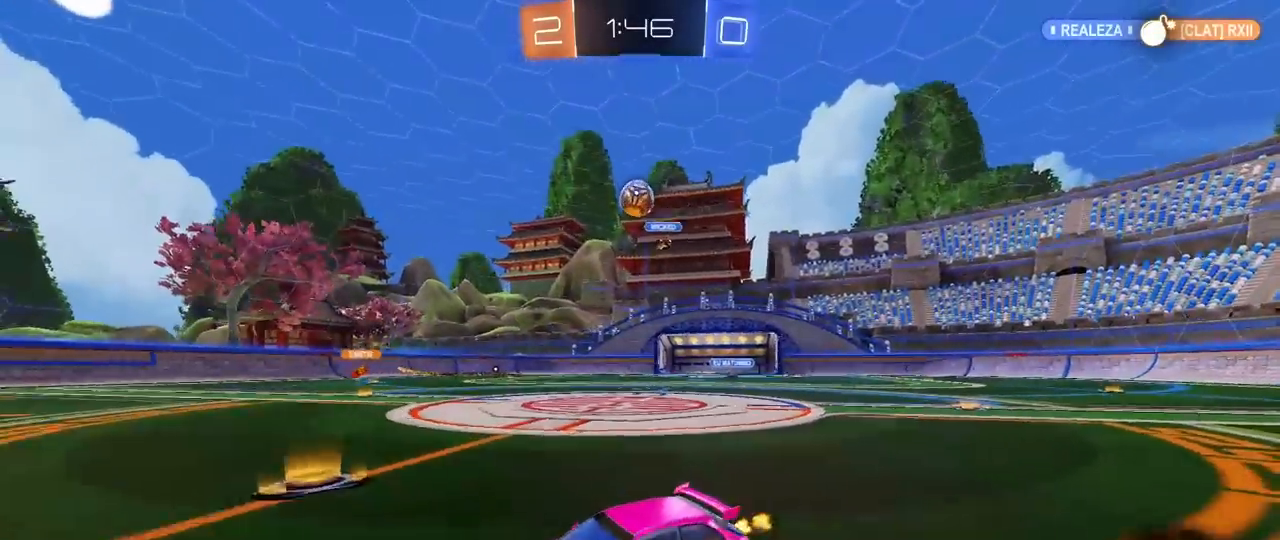
{"keys": ["d", "w"], "mouse": [], "mouse_move": "still", "events": [[83, "d", "up"], [183, "d", "down"], [283, "shift", "down"], [367, "shift", "up"], [367, "w", "down"]]}
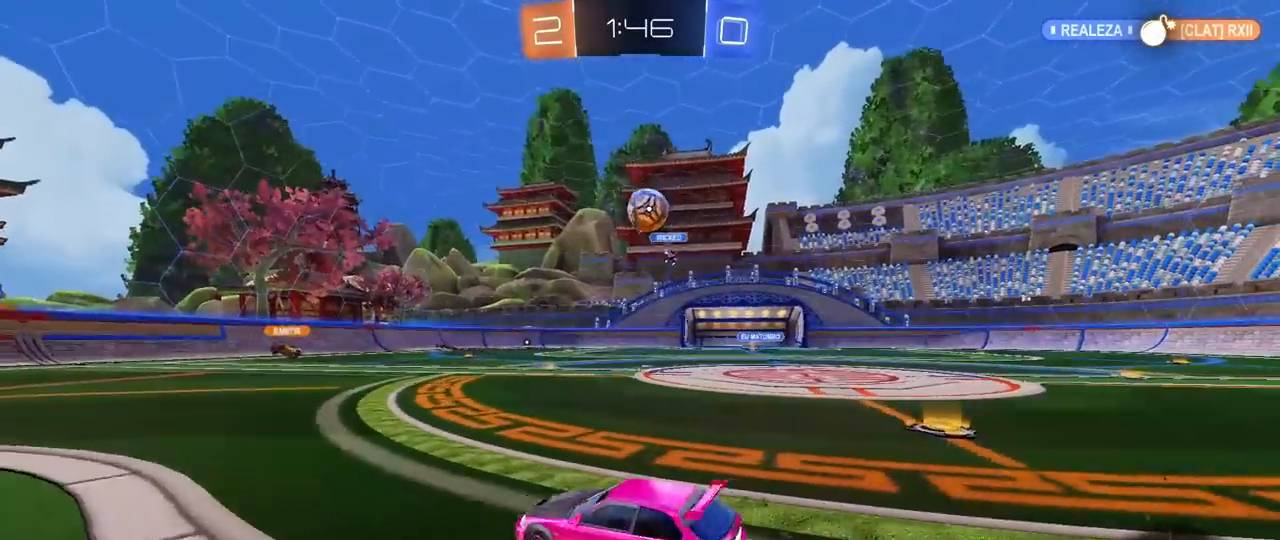
{"keys": ["d"], "mouse": ["left", "right"], "mouse_move": "still", "events": [[50, "mouse_left", "down"], [150, "d", "up"], [483, "d", "down"], [483, "mouse_right", "down"], [483, "w", "up"]]}
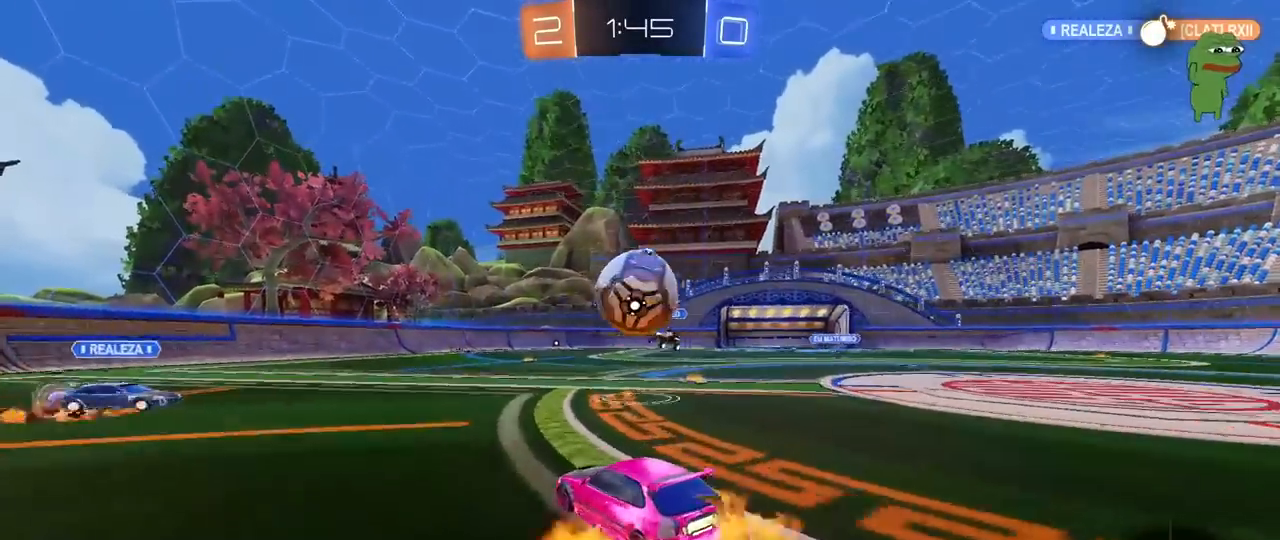
{"keys": ["d", "shift"], "mouse": ["left"], "mouse_move": "still", "events": [[117, "mouse_right", "up"], [117, "shift", "down"], [167, "s", "down"], [167, "w", "down"], [217, "mouse_right", "down"], [317, "s", "up"], [400, "mouse_right", "up"], [400, "w", "up"]]}
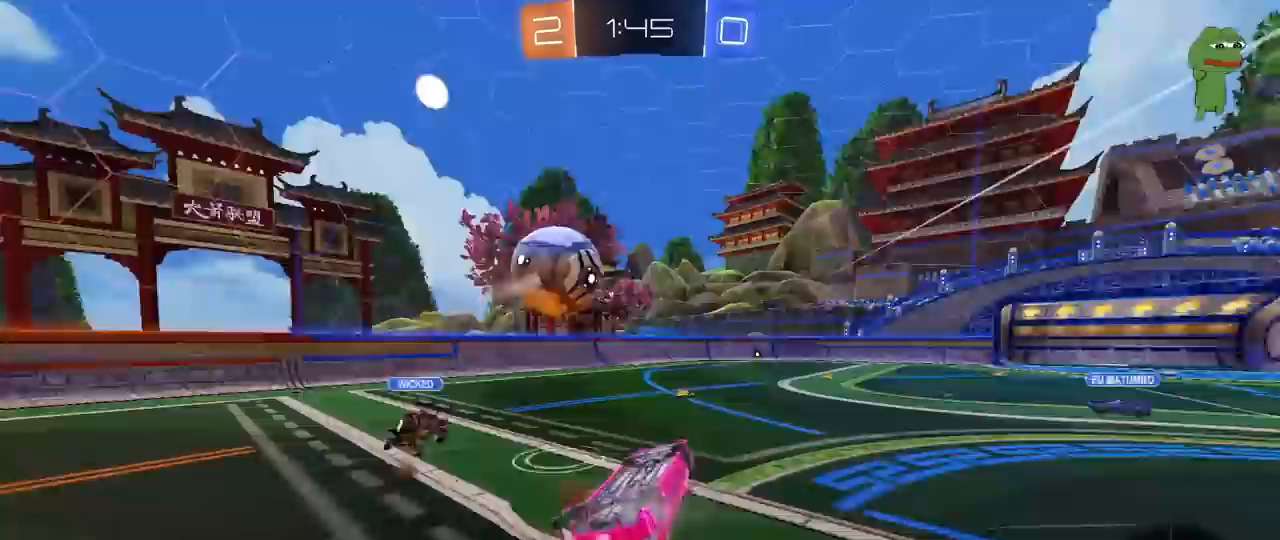
{"keys": [], "mouse": [], "mouse_move": "still", "events": [[233, "mouse_left", "up"], [317, "shift", "up"], [417, "d", "up"]]}
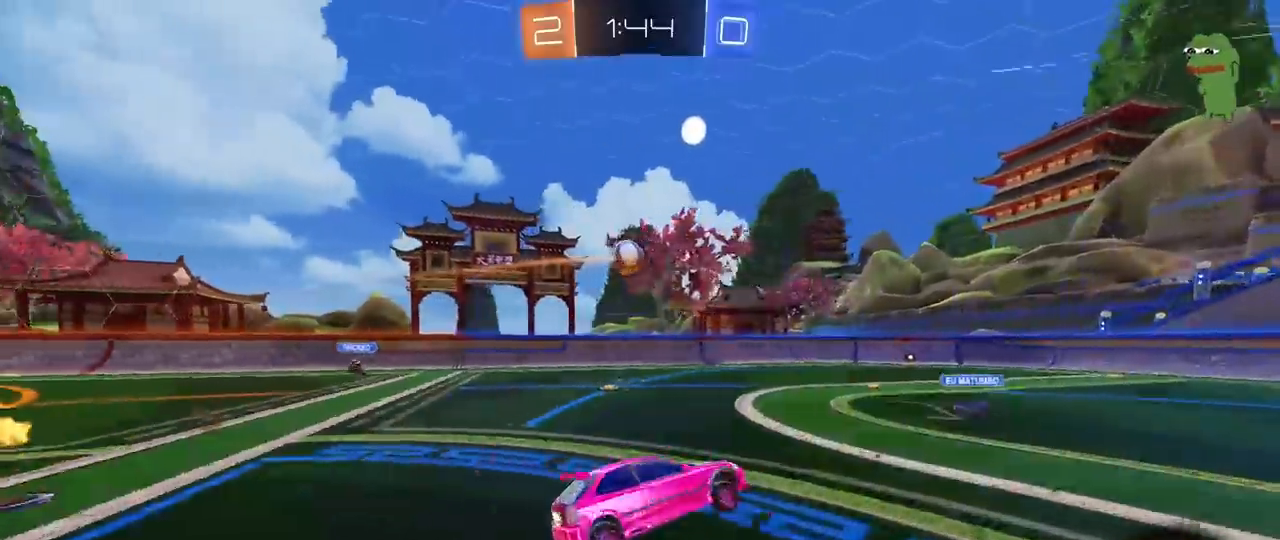
{"keys": ["a", "w"], "mouse": ["left"], "mouse_move": "still", "events": [[17, "w", "down"], [50, "w", "up"], [100, "d", "down"], [200, "d", "up"], [200, "mouse_left", "down"], [250, "a", "down"], [250, "w", "down"]]}
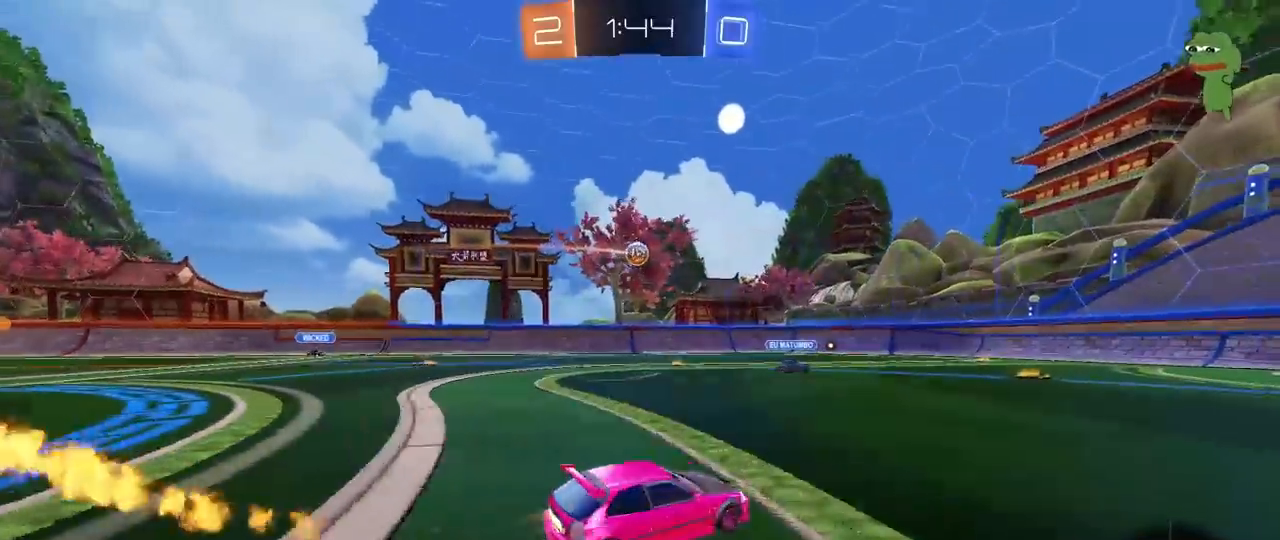
{"keys": ["w"], "mouse": ["left"], "mouse_move": "still", "events": [[117, "a", "up"], [167, "d", "down"], [167, "mouse_left", "up"], [267, "mouse_left", "down"], [300, "d", "up"]]}
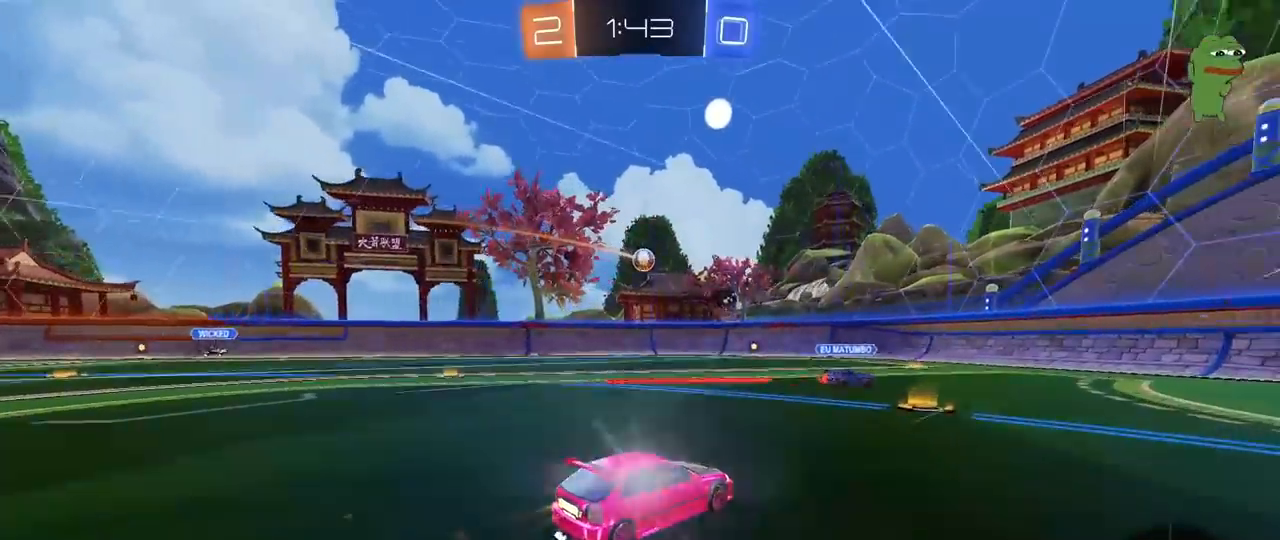
{"keys": ["w"], "mouse": [], "mouse_move": "still", "events": [[50, "a", "down"], [183, "a", "up"], [283, "a", "down"], [283, "mouse_left", "up"], [367, "a", "up"]]}
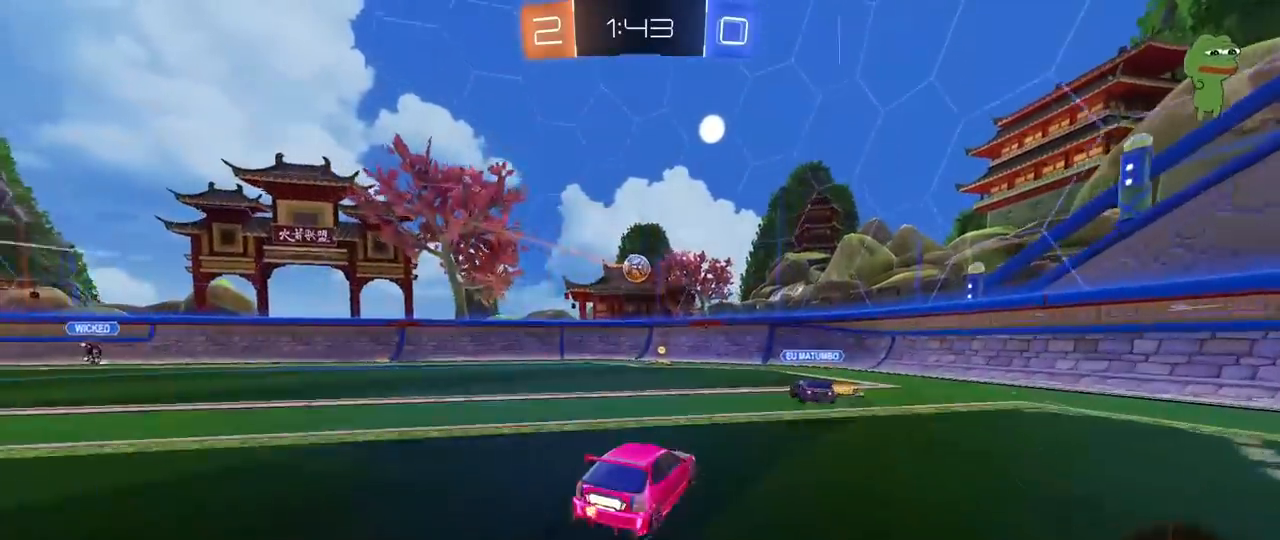
{"keys": ["d", "shift", "w"], "mouse": [], "mouse_move": "still", "events": [[17, "a", "down"], [50, "a", "up"], [50, "w", "up"], [150, "w", "down"], [200, "a", "down"], [250, "a", "up"], [300, "d", "down"], [300, "mouse_left", "down"], [433, "mouse_left", "up"], [483, "shift", "down"]]}
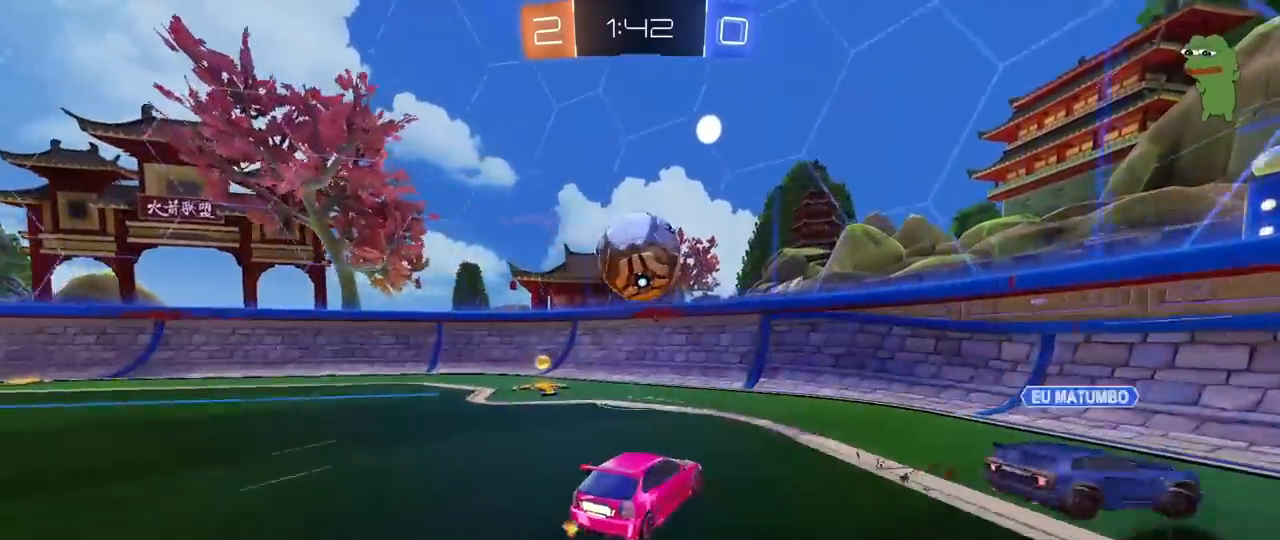
{"keys": ["a", "w"], "mouse": [], "mouse_move": "still", "events": [[67, "shift", "up"], [267, "a", "down"], [267, "d", "up"], [300, "shift", "down"], [400, "shift", "up"]]}
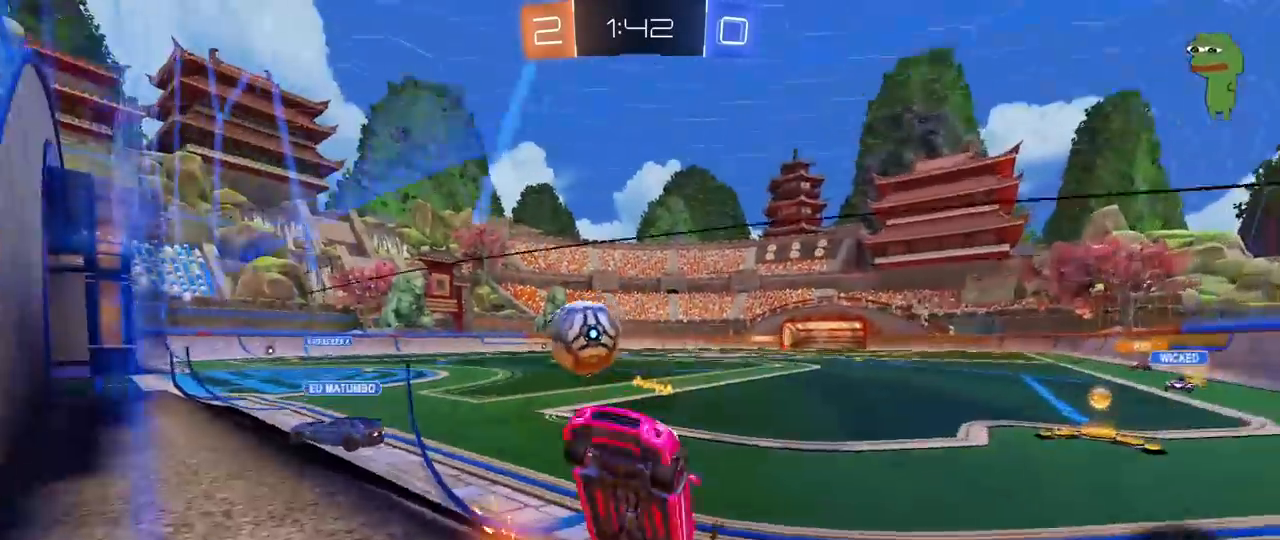
{"keys": ["a", "shift", "w"], "mouse": [], "mouse_move": "still", "events": [[50, "shift", "down"], [183, "shift", "up"], [467, "shift", "down"]]}
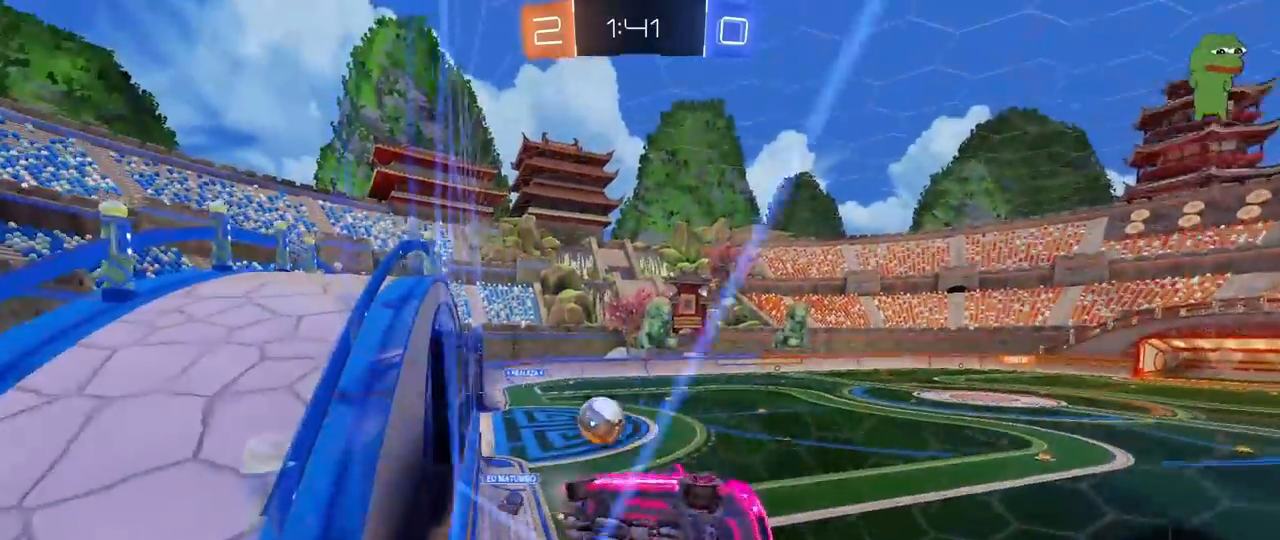
{"keys": ["w"], "mouse": [], "mouse_move": "still", "events": [[50, "shift", "up"], [483, "a", "up"]]}
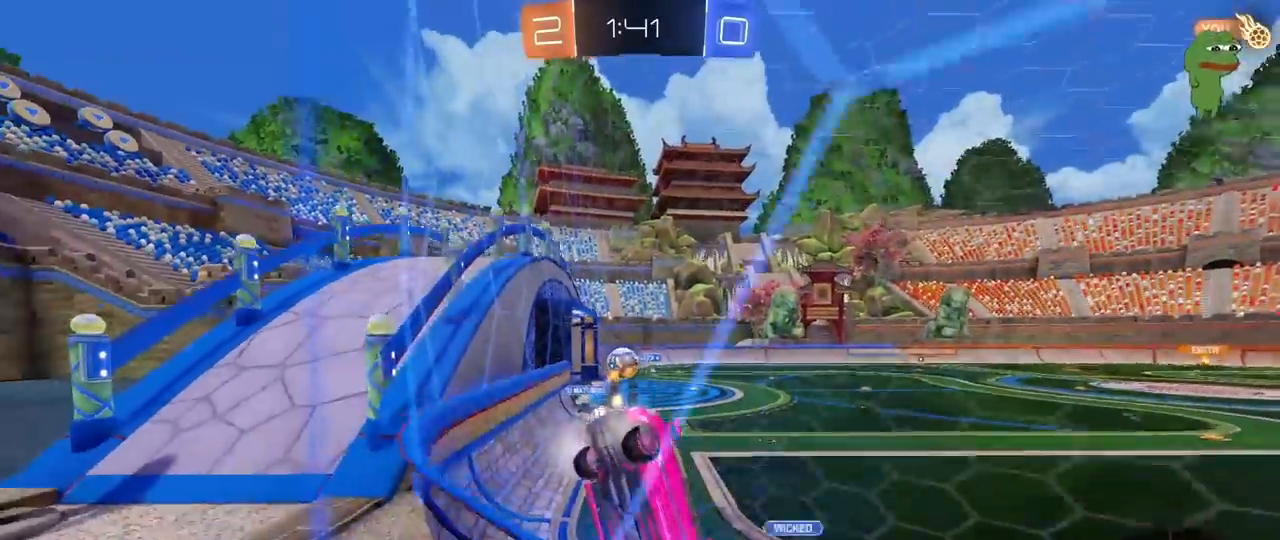
{"keys": ["w"], "mouse": [], "mouse_move": "still", "events": [[167, "a", "down"], [267, "a", "up"], [267, "d", "down"], [500, "d", "up"]]}
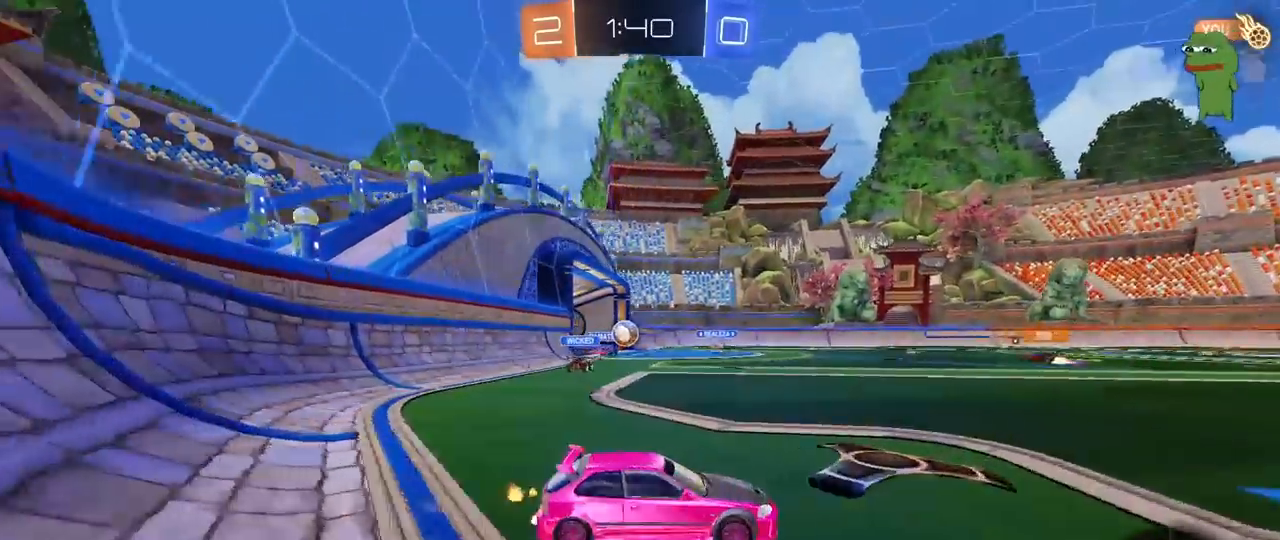
{"keys": ["d", "s", "shift"], "mouse": [], "mouse_move": "still", "events": [[50, "a", "down"], [50, "mouse_left", "down"], [50, "mouse_right", "down"], [83, "a", "up"], [133, "d", "down"], [133, "mouse_right", "up"], [183, "shift", "down"], [233, "mouse_right", "down"], [233, "space", "down"], [317, "s", "down"], [317, "w", "up"], [350, "space", "up"], [367, "mouse_left", "up"], [417, "mouse_right", "up"]]}
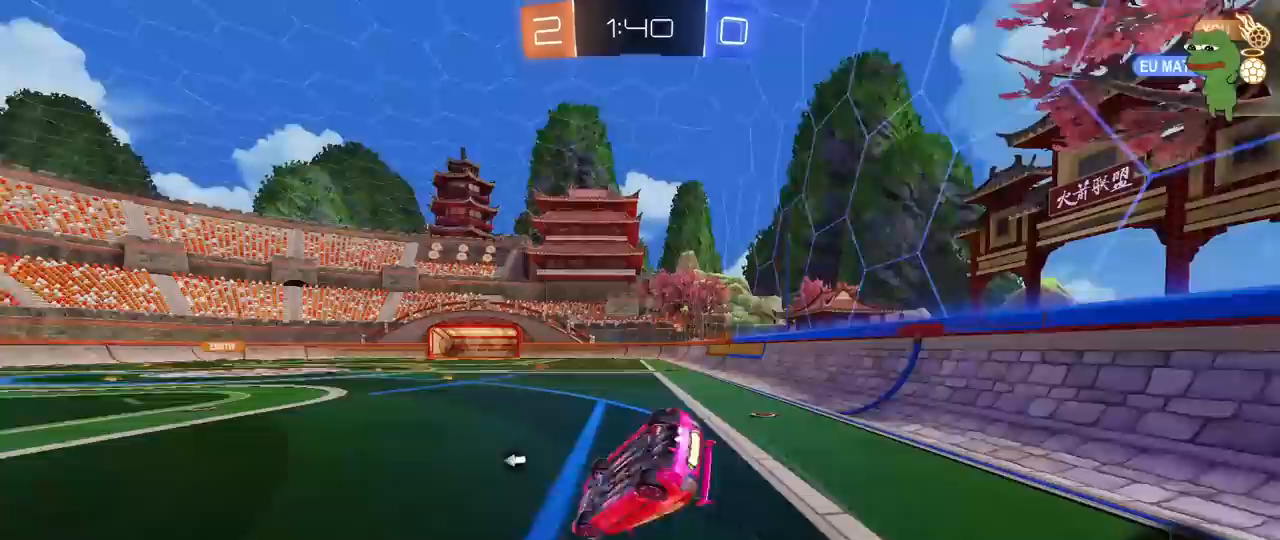
{"keys": ["d", "s"], "mouse": [], "mouse_move": "still", "events": [[100, "s", "up"], [300, "s", "down"], [483, "shift", "up"]]}
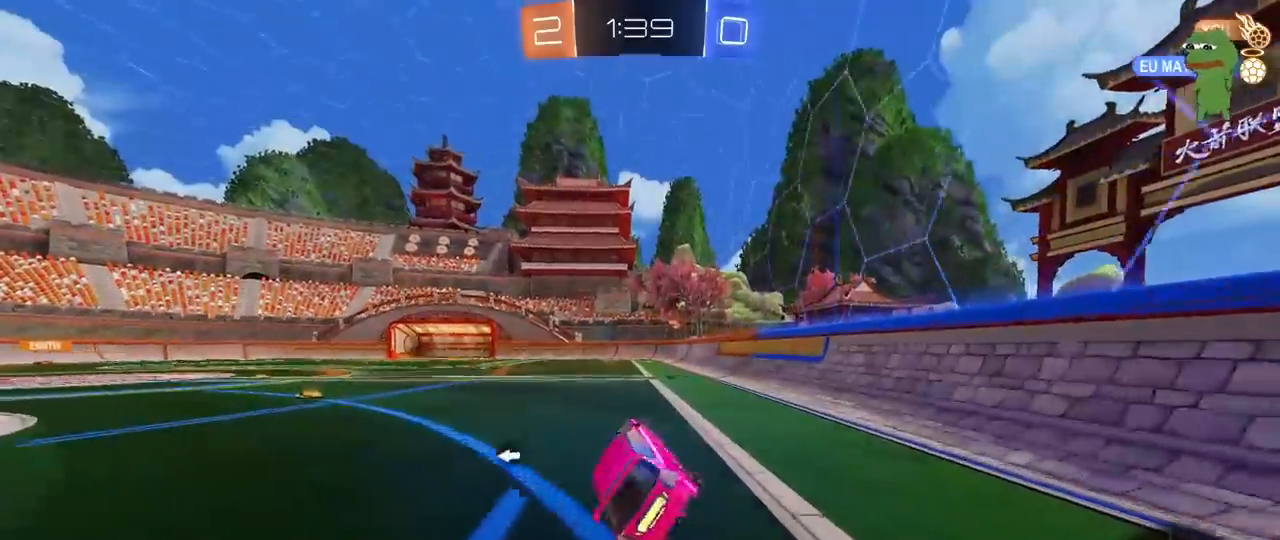
{"keys": ["w"], "mouse": ["right"], "mouse_move": "still", "events": [[33, "s", "up"], [67, "d", "up"], [300, "w", "down"], [350, "d", "down"], [400, "d", "up"], [450, "mouse_right", "down"]]}
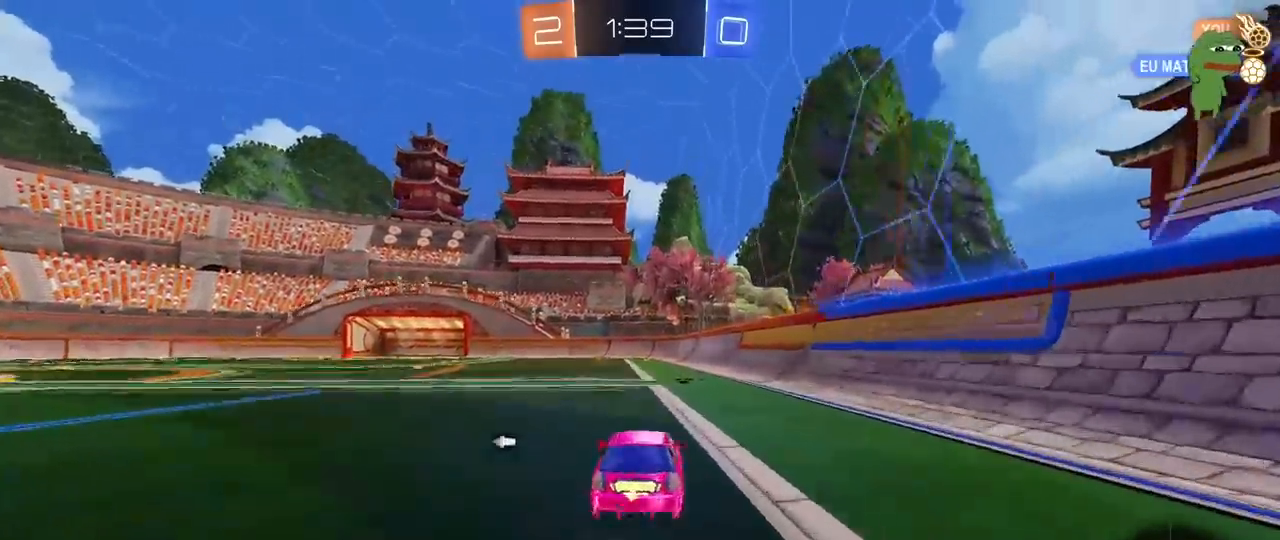
{"keys": ["w"], "mouse": [], "mouse_move": "still", "events": [[50, "space", "down"], [183, "space", "up"], [283, "mouse_right", "up"]]}
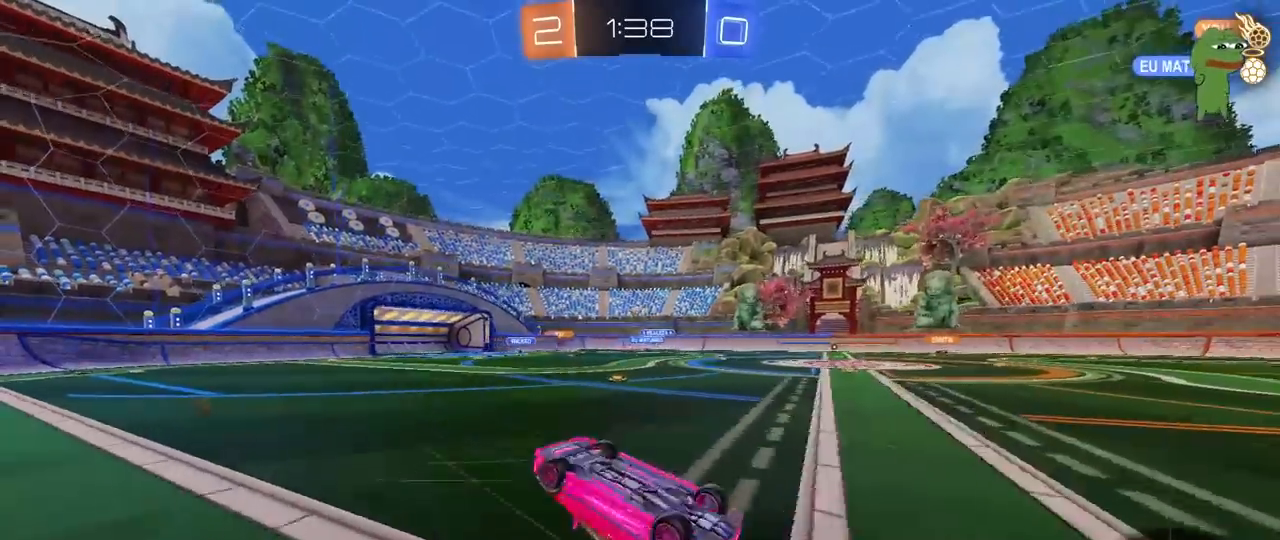
{"keys": ["a"], "mouse": [], "mouse_move": "still", "events": [[150, "space", "down"], [150, "w", "up"], [250, "space", "up"], [483, "a", "down"]]}
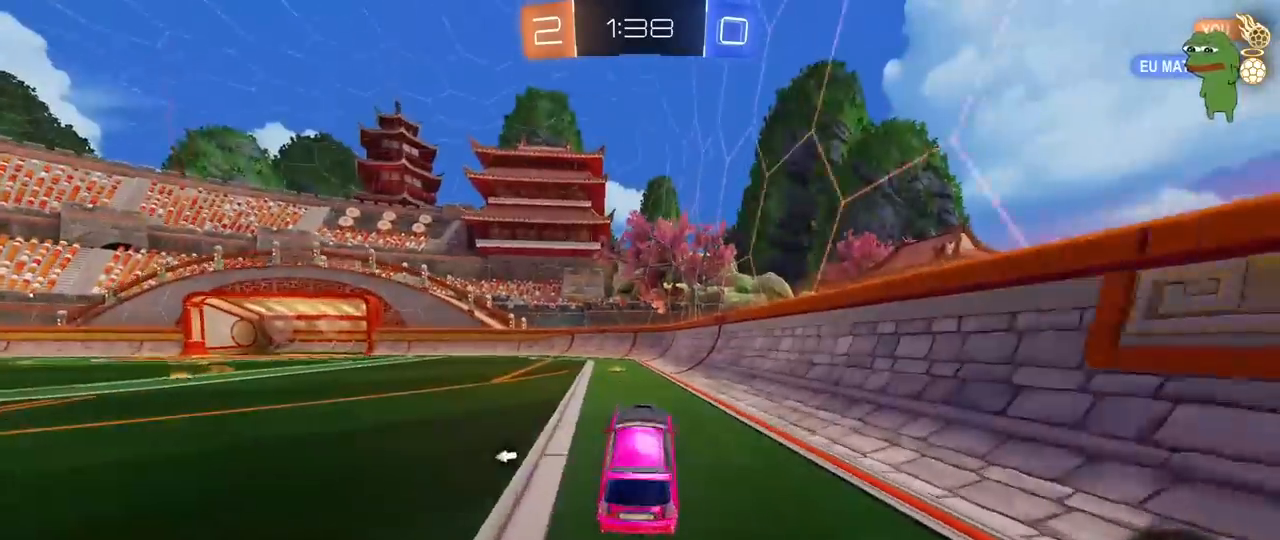
{"keys": ["w"], "mouse": [], "mouse_move": "still", "events": [[67, "a", "up"], [217, "w", "down"]]}
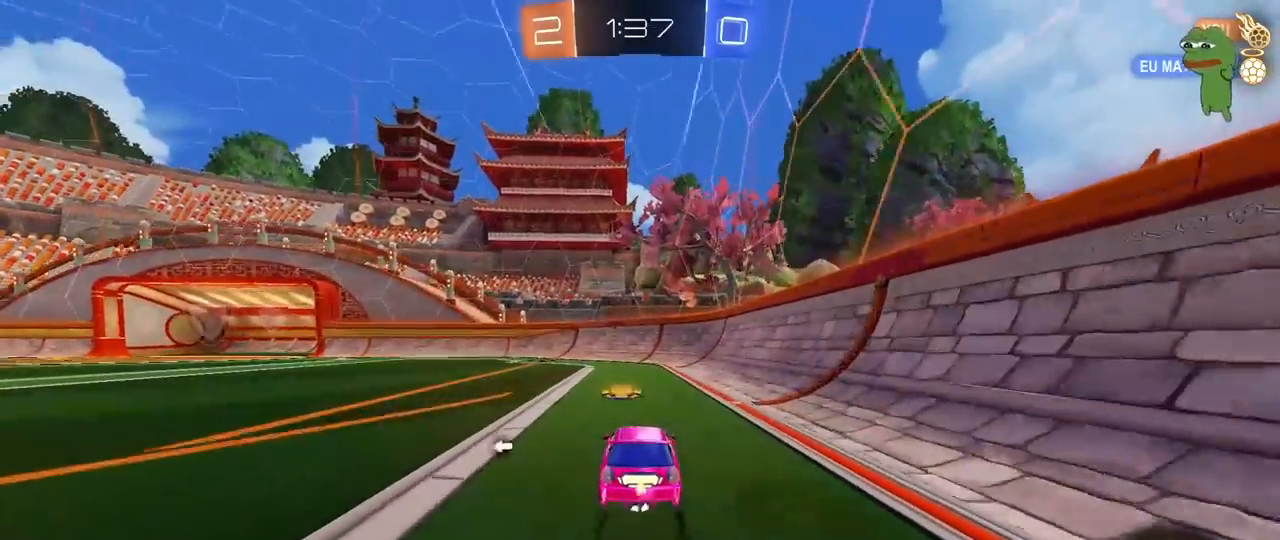
{"keys": ["a", "w"], "mouse": [], "mouse_move": "still", "events": [[50, "a", "down"], [83, "a", "up"], [417, "a", "down"]]}
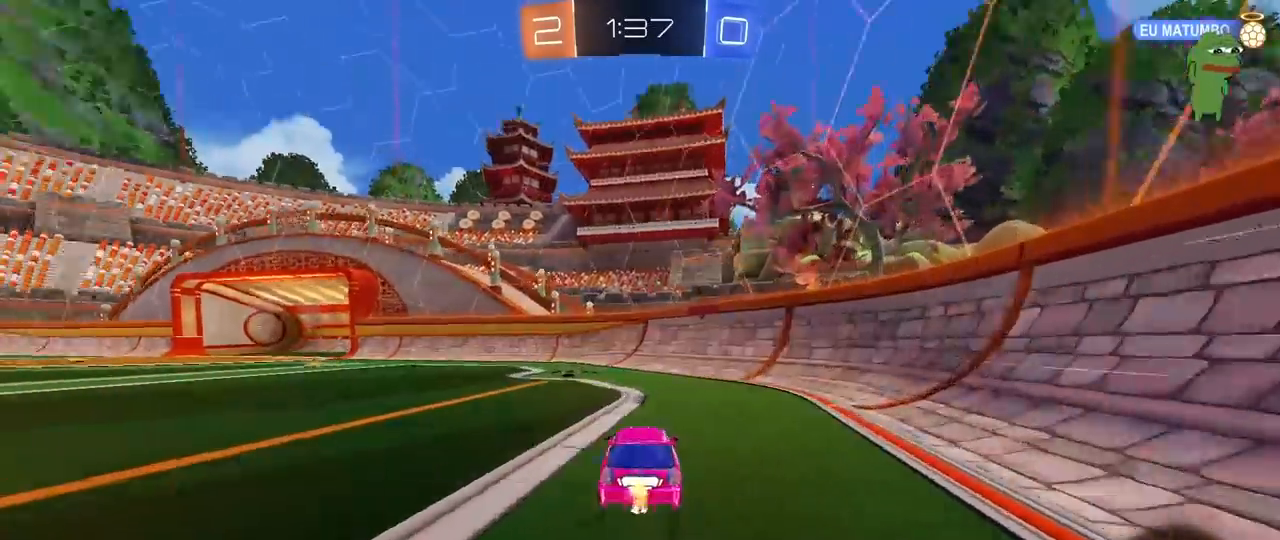
{"keys": ["a", "w"], "mouse": [], "mouse_move": "still", "events": [[17, "shift", "down"], [17, "space", "down"], [50, "shift", "up"], [200, "a", "up"], [200, "space", "up"], [383, "a", "down"]]}
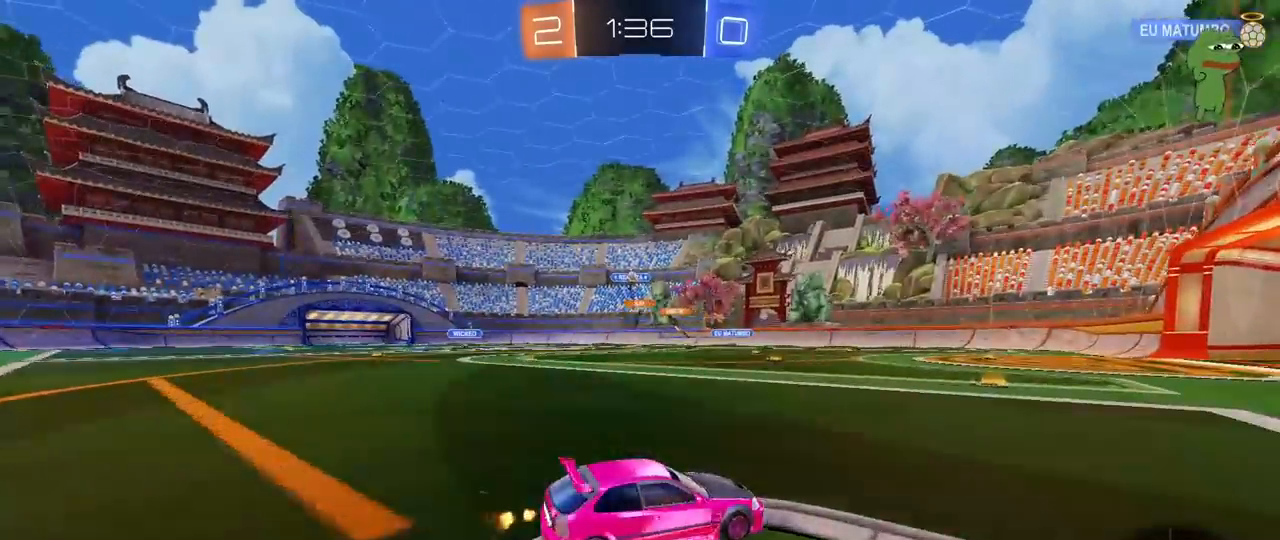
{"keys": ["d", "w"], "mouse": [], "mouse_move": "still", "events": [[300, "a", "up"], [500, "d", "down"]]}
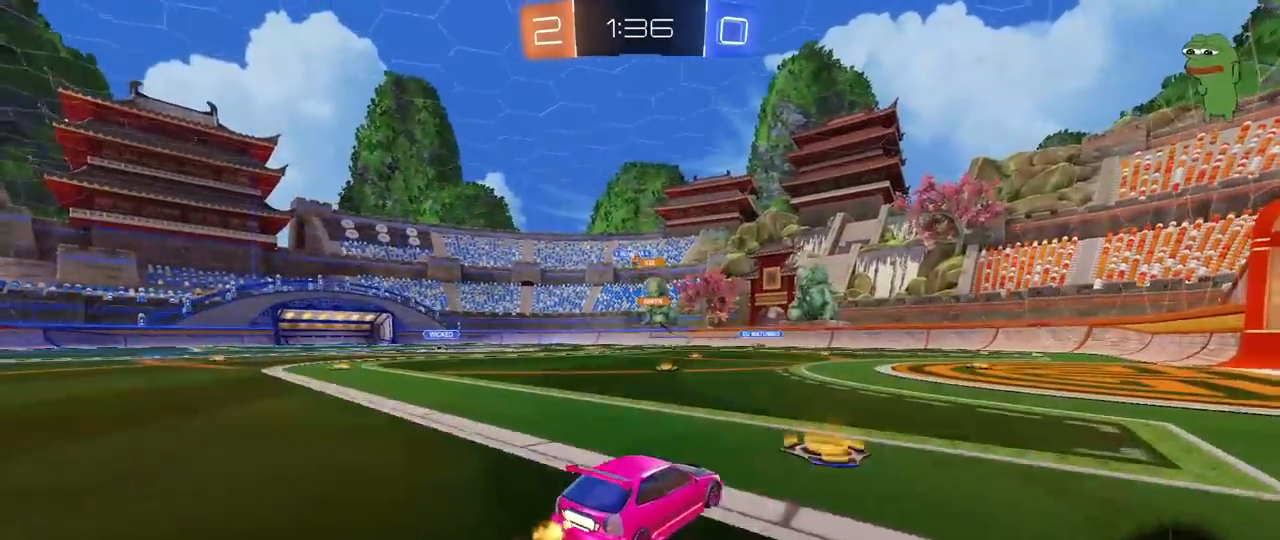
{"keys": [], "mouse": [], "mouse_move": "still", "events": [[50, "w", "up"], [133, "d", "up"], [283, "d", "down"], [283, "s", "down"], [417, "d", "up"], [467, "s", "up"]]}
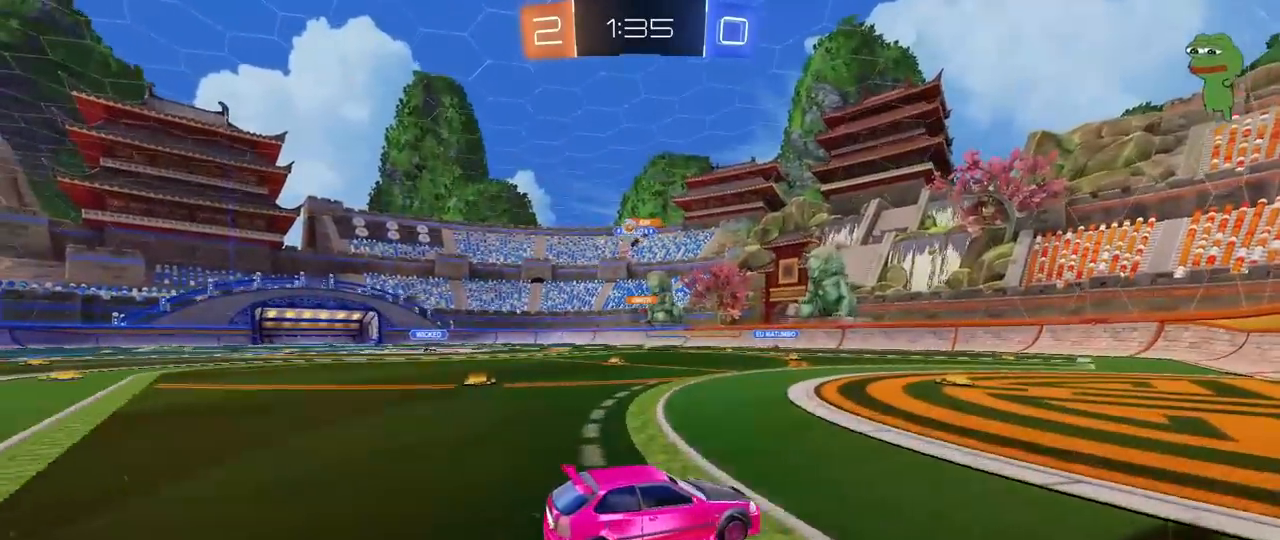
{"keys": ["a", "w"], "mouse": [], "mouse_move": "still", "events": [[50, "a", "down"], [200, "w", "down"], [283, "shift", "down"], [383, "shift", "up"]]}
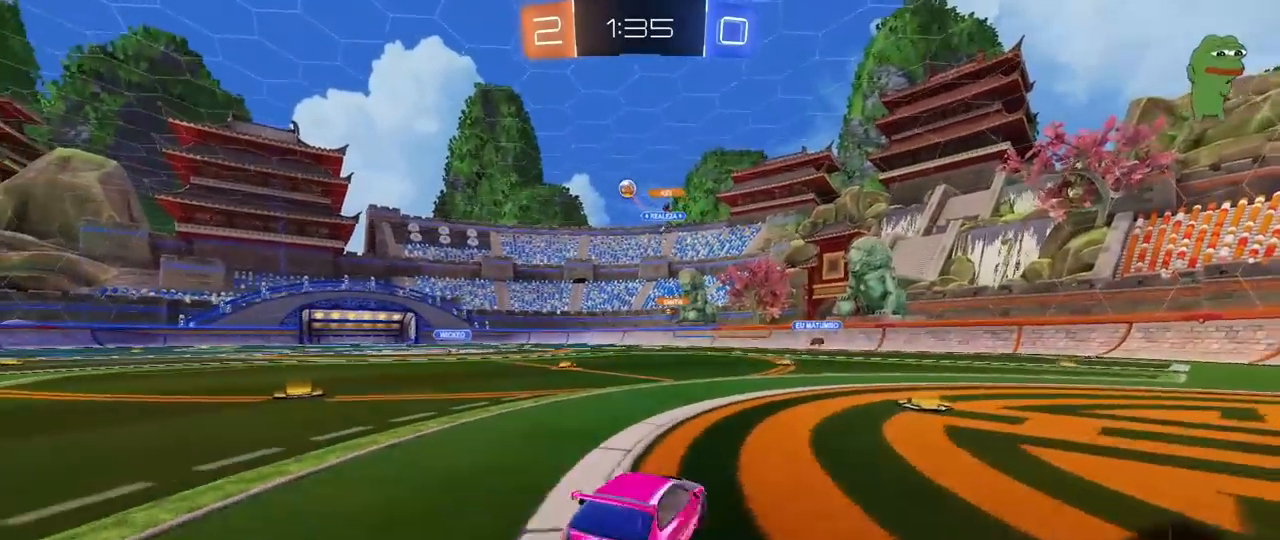
{"keys": ["a", "w"], "mouse": [], "mouse_move": "still", "events": [[117, "shift", "down"], [217, "shift", "up"], [350, "shift", "down"], [400, "shift", "up"]]}
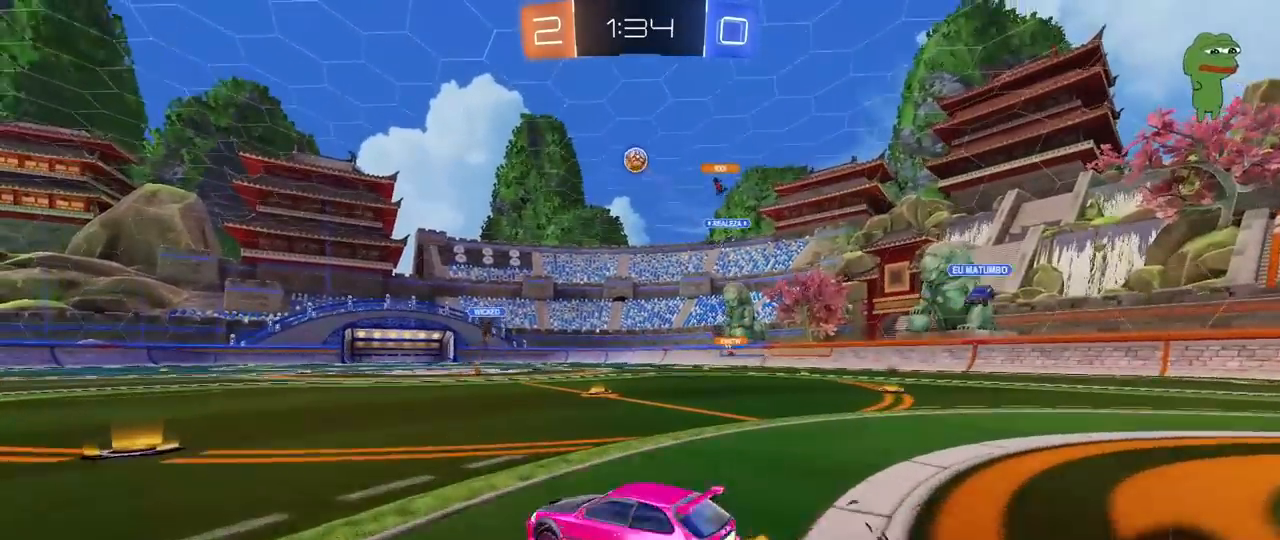
{"keys": ["a", "w"], "mouse": [], "mouse_move": "still", "events": []}
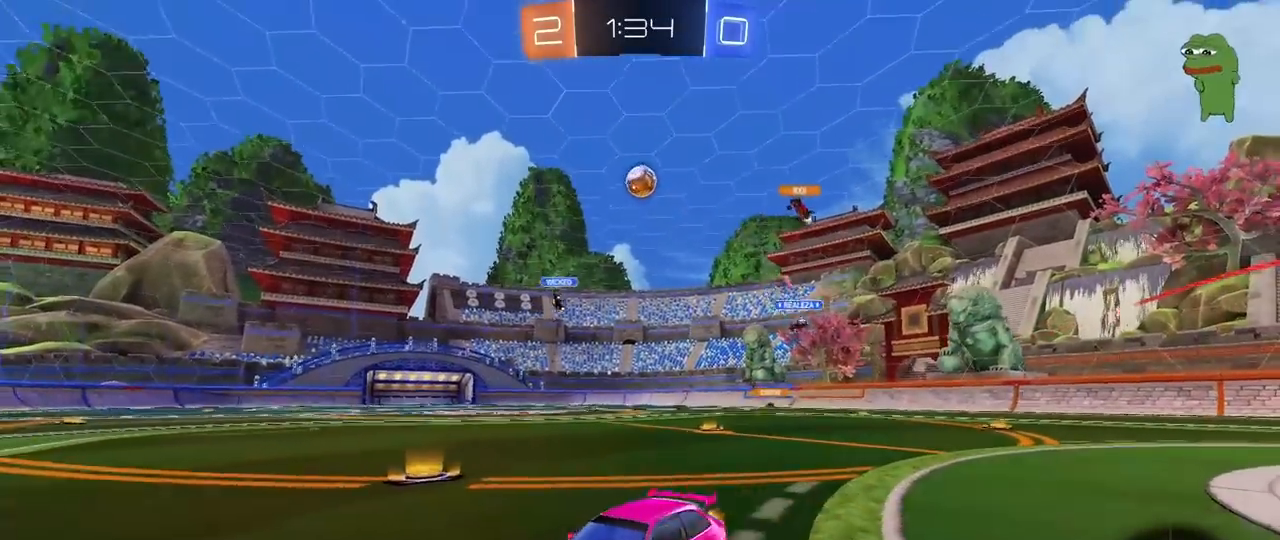
{"keys": ["w"], "mouse": [], "mouse_move": "still", "events": [[300, "a", "up"]]}